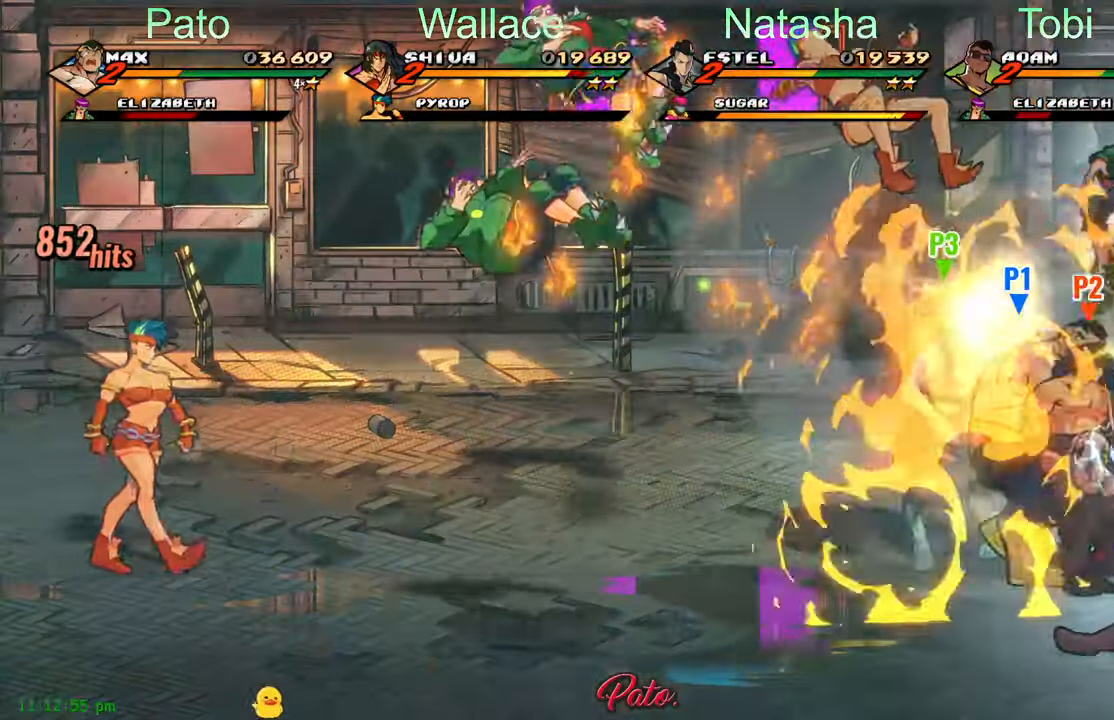
Gameplay with a controller (Xbox layout); each line is a JSON object with the inputs held at the frame after it. "events" lists button and stick changes between this image and that frame as [ms after this image, input, new state], when the widget could be followed in between. Not read: right_stick.
{"buttons": ["DPAD_LEFT"], "left_stick": "center", "events": [[100, "L1", "down"], [183, "L1", "up"], [283, "L1", "down"], [350, "L1", "up"], [500, "DPAD_LEFT", "down"]]}
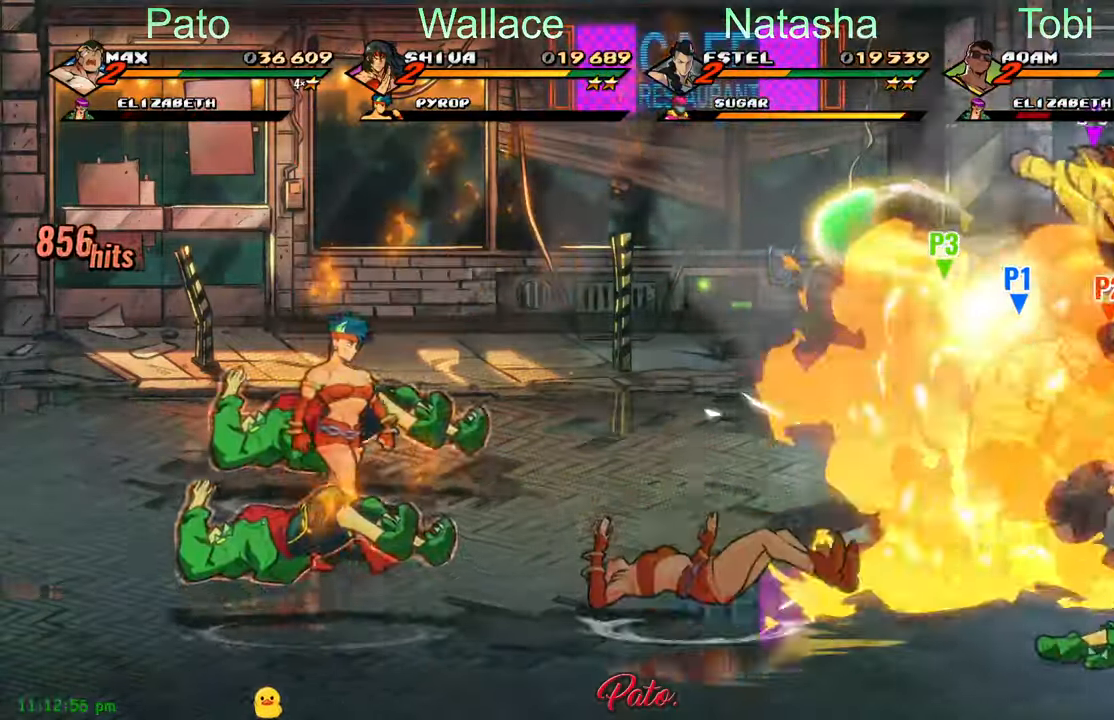
{"buttons": [], "left_stick": "center", "events": [[33, "DPAD_LEFT", "up"], [83, "L1", "down"], [183, "L1", "up"], [200, "L1", "down"], [267, "L1", "up"], [333, "L1", "down"], [367, "L1", "up"], [417, "L1", "down"], [500, "L1", "up"]]}
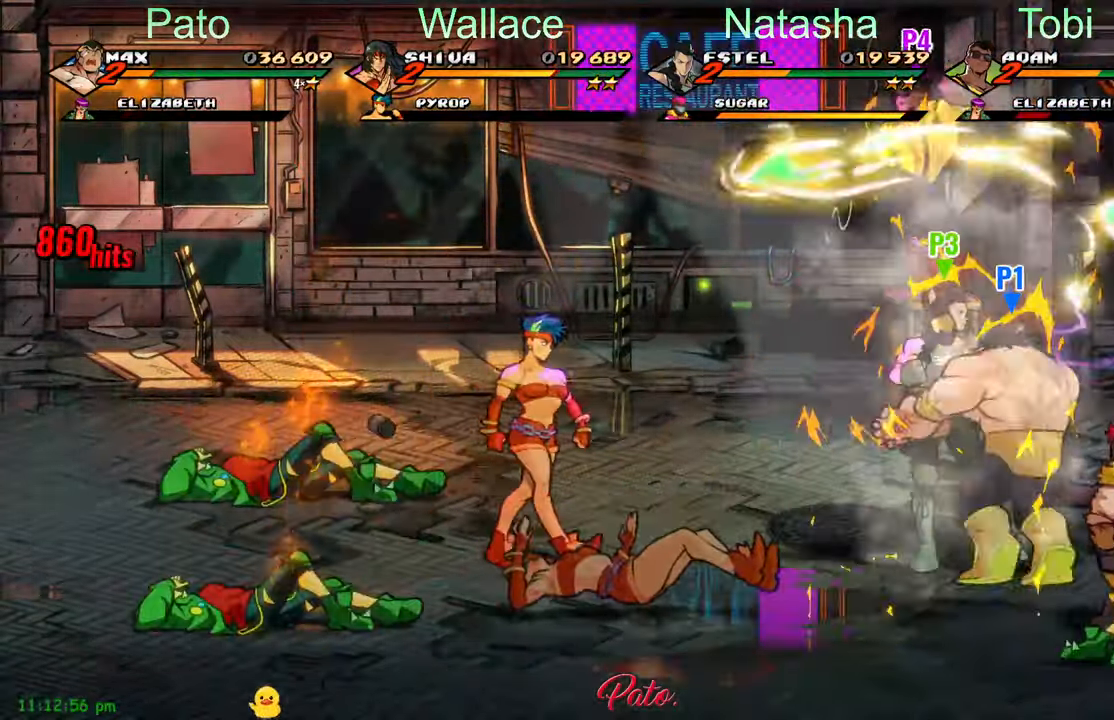
{"buttons": ["DPAD_LEFT"], "left_stick": "center", "events": [[67, "L1", "down"], [100, "L1", "up"], [150, "L1", "down"], [267, "L1", "up"], [317, "DPAD_LEFT", "down"], [417, "R2", "down"], [500, "R2", "up"]]}
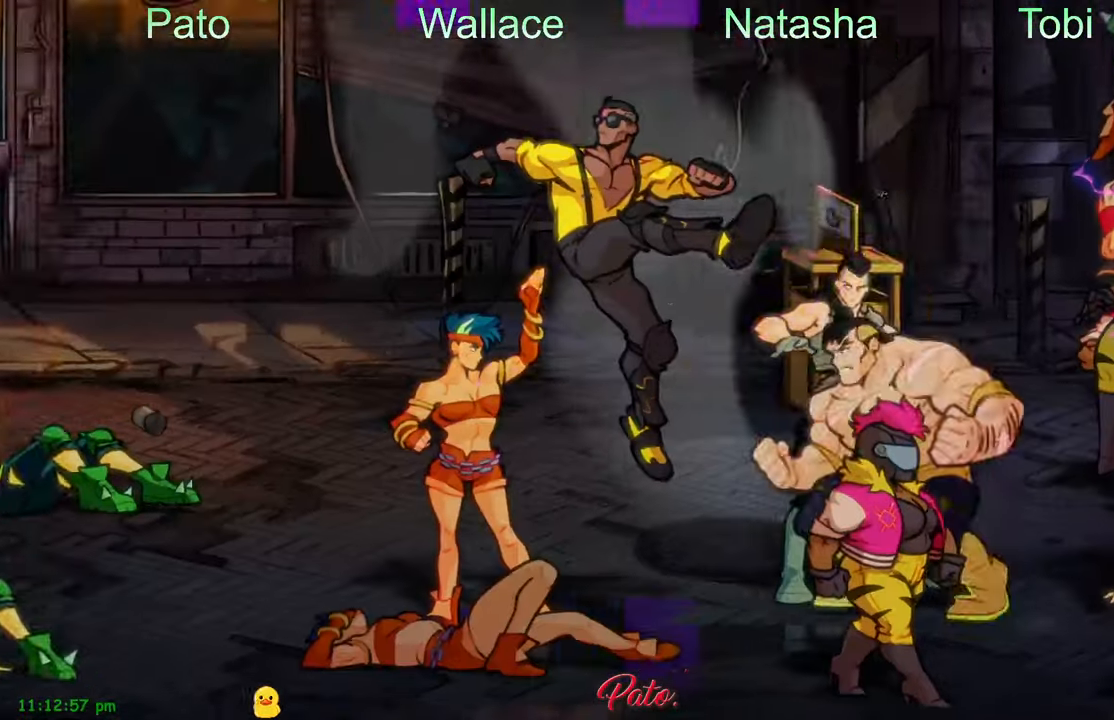
{"buttons": [], "left_stick": "center", "events": [[33, "R2", "down"], [100, "R2", "up"], [317, "DPAD_LEFT", "up"]]}
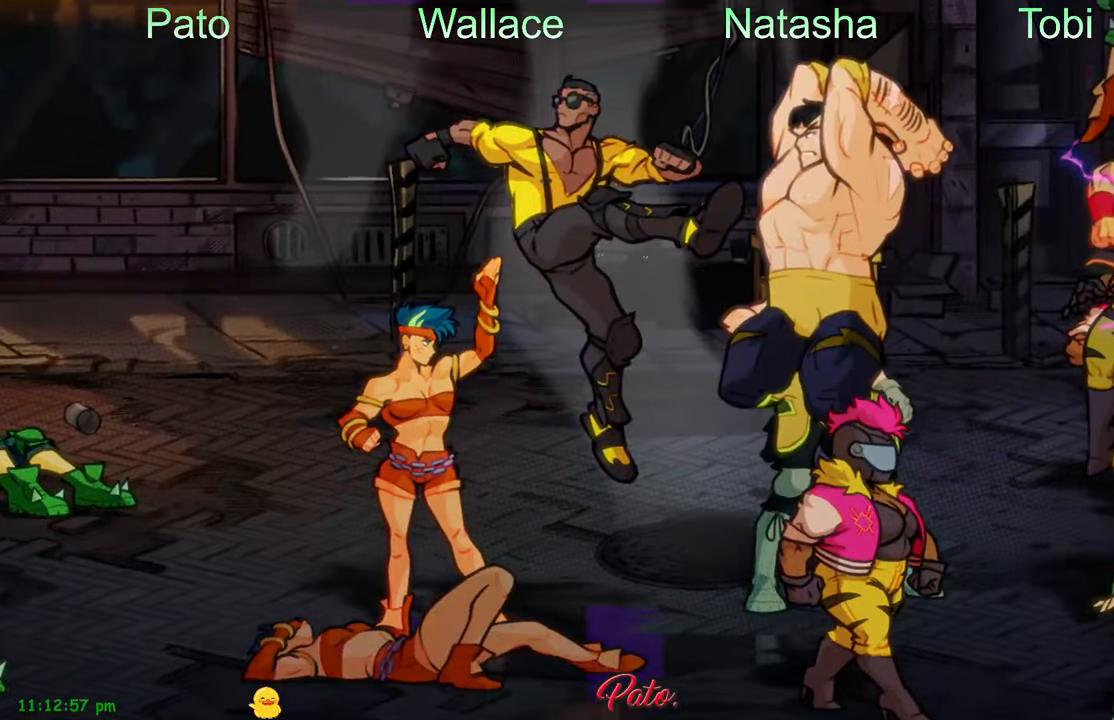
{"buttons": [], "left_stick": "center", "events": []}
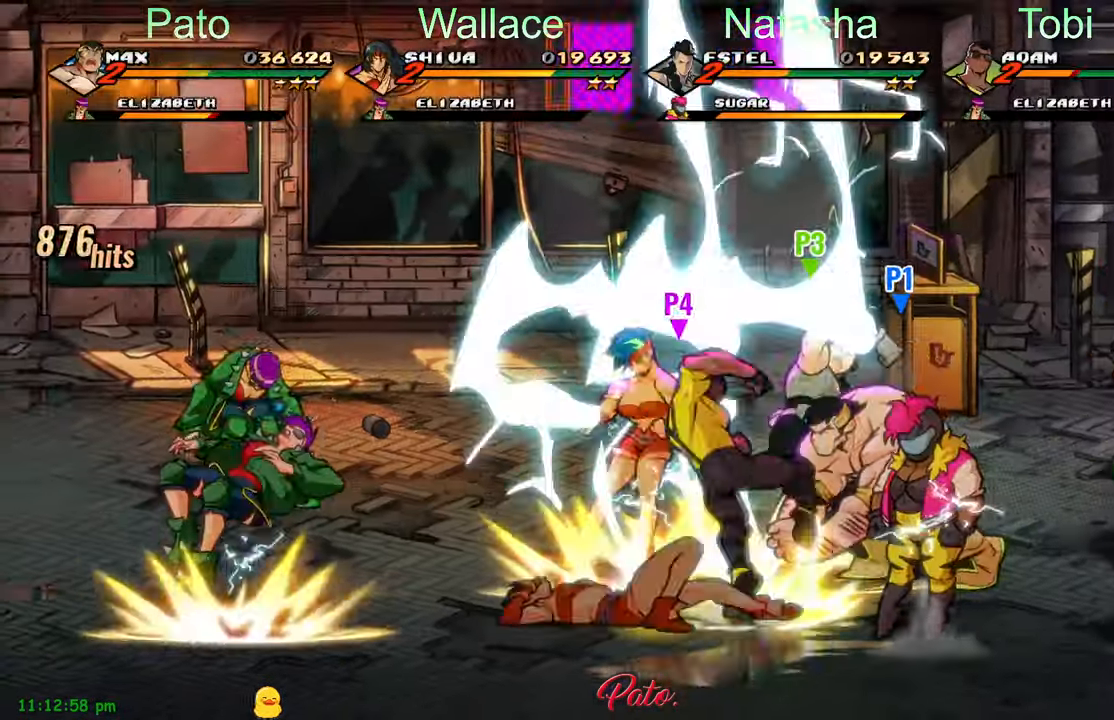
{"buttons": [], "left_stick": "center", "events": []}
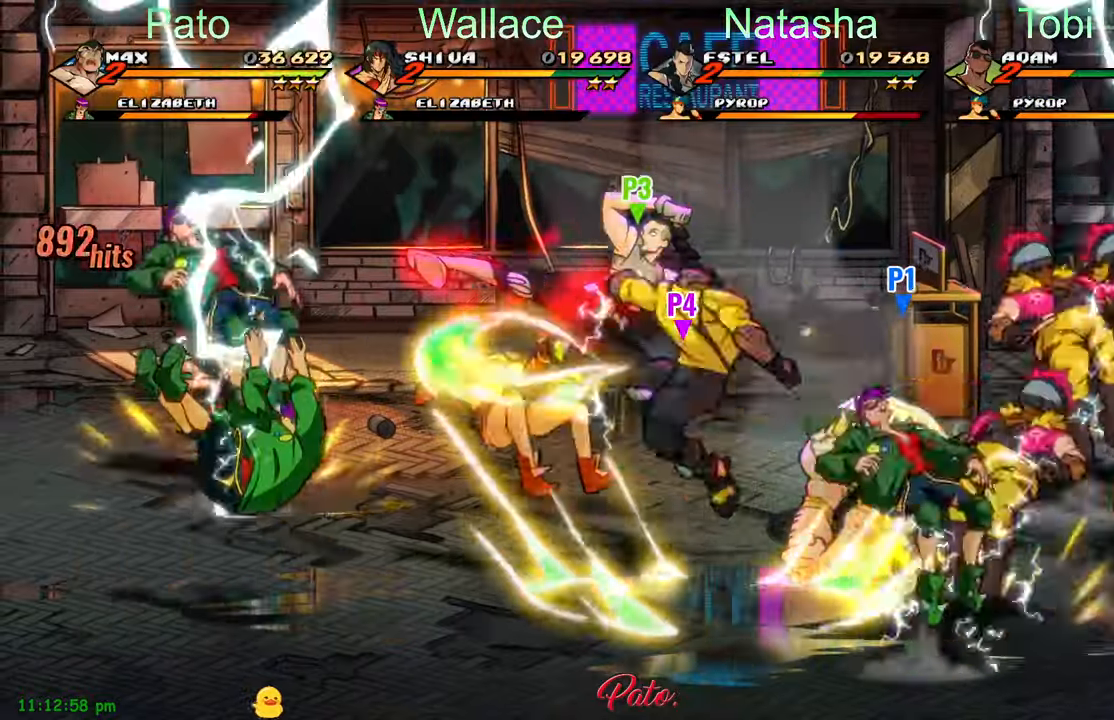
{"buttons": ["DPAD_LEFT"], "left_stick": "center", "events": [[67, "DPAD_LEFT", "down"]]}
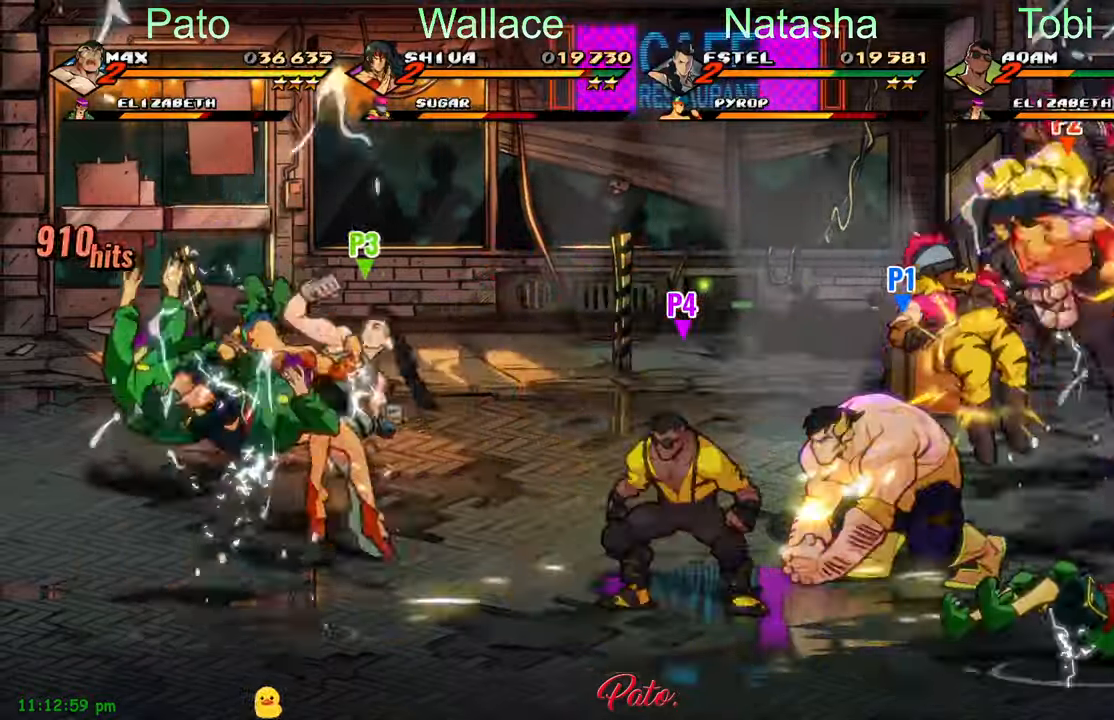
{"buttons": ["Y", "DPAD_RIGHT"], "left_stick": "center", "events": [[250, "A", "down"], [334, "A", "up"], [334, "DPAD_LEFT", "up"], [384, "DPAD_RIGHT", "down"], [434, "Y", "down"]]}
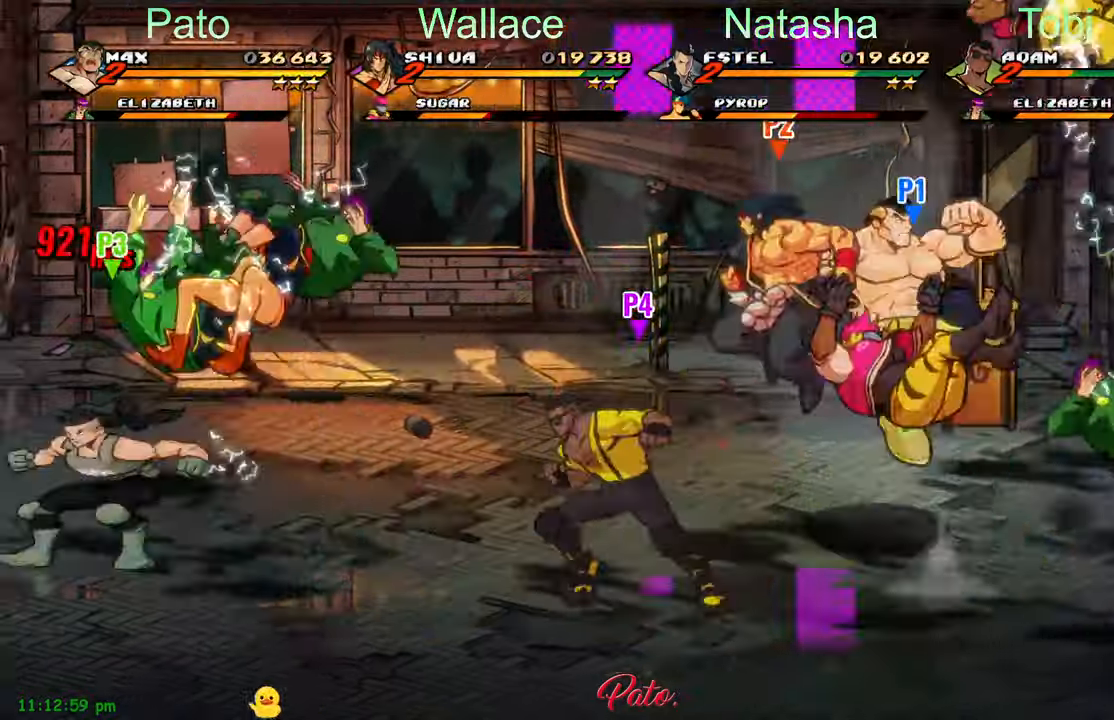
{"buttons": ["DPAD_LEFT"], "left_stick": "center"}
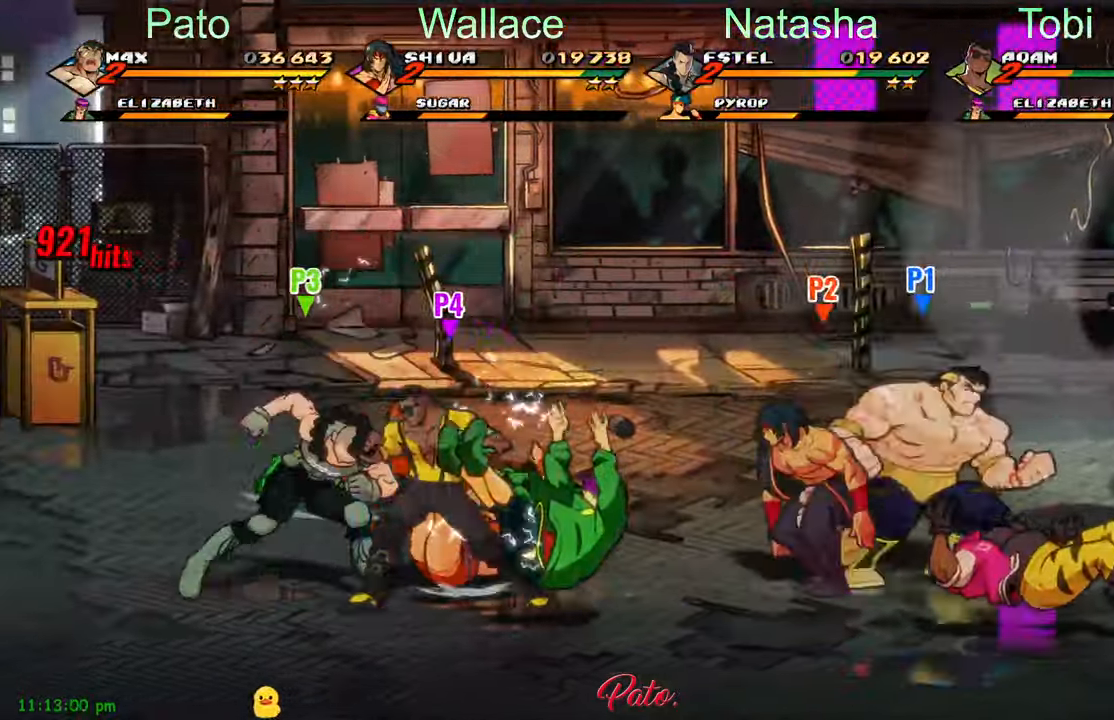
{"buttons": ["DPAD_DOWN", "DPAD_LEFT"], "left_stick": "center", "events": [[67, "A", "down"], [134, "A", "up"], [134, "DPAD_LEFT", "up"], [217, "DPAD_RIGHT", "down"], [317, "DPAD_DOWN", "down"], [317, "DPAD_RIGHT", "up"], [317, "Y", "down"], [384, "DPAD_LEFT", "down"], [417, "Y", "up"]]}
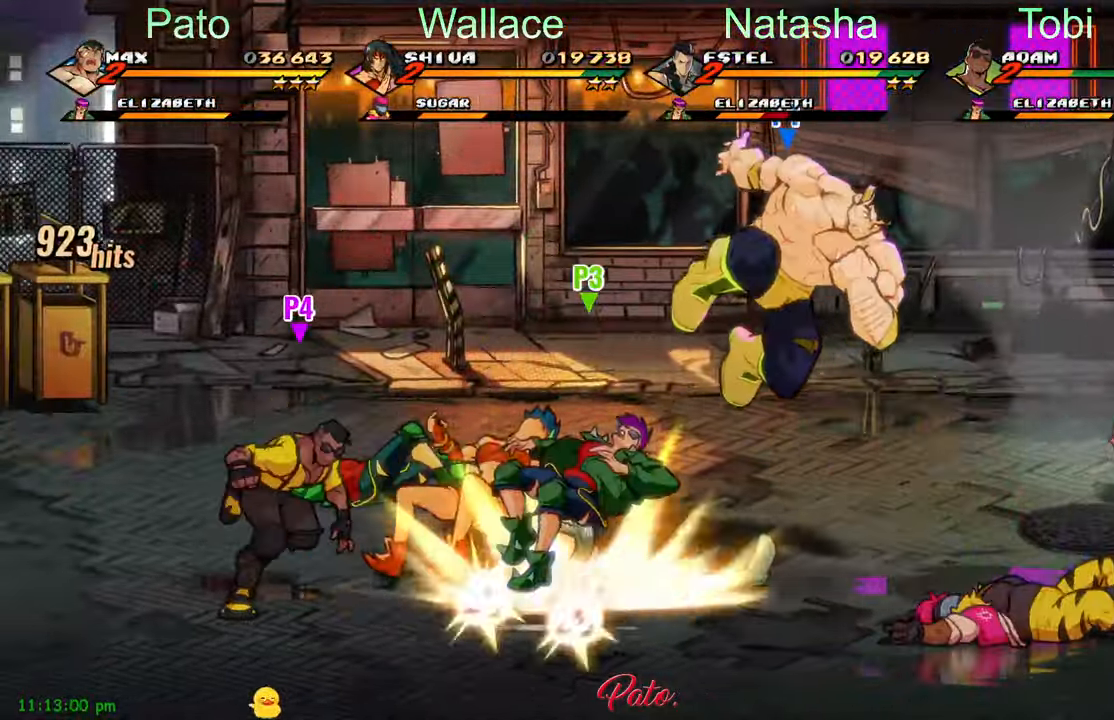
{"buttons": ["DPAD_RIGHT"], "left_stick": "center", "events": [[350, "DPAD_DOWN", "up"], [367, "DPAD_LEFT", "up"], [367, "DPAD_RIGHT", "down"]]}
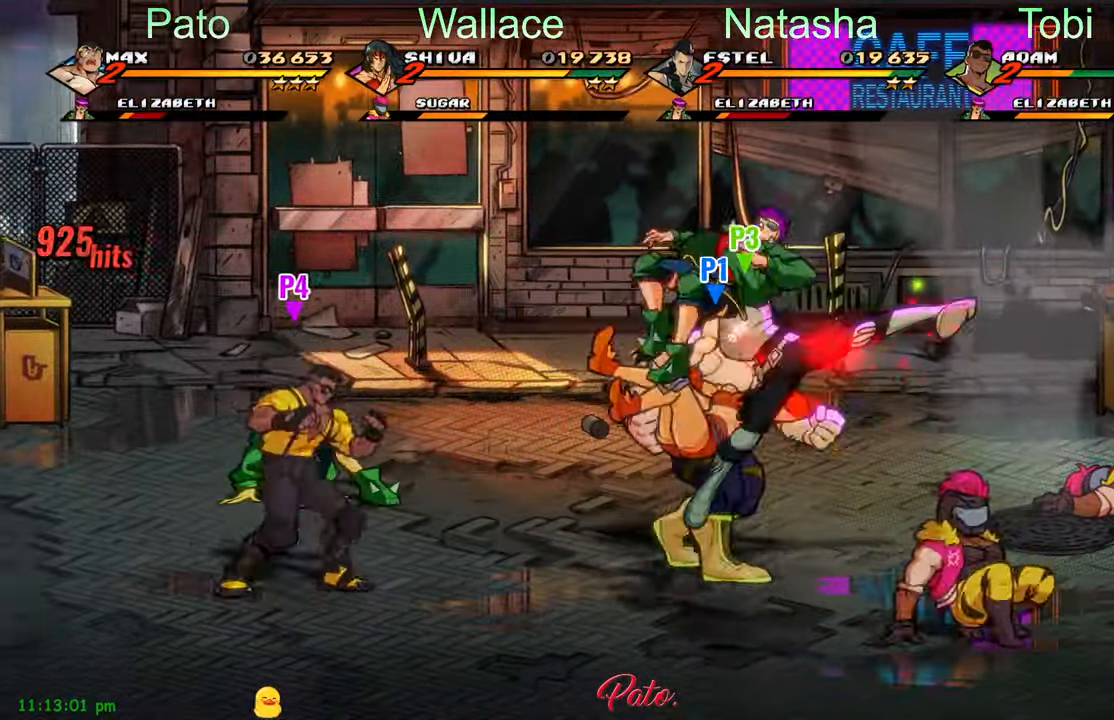
{"buttons": ["Y", "DPAD_DOWN"], "left_stick": "center"}
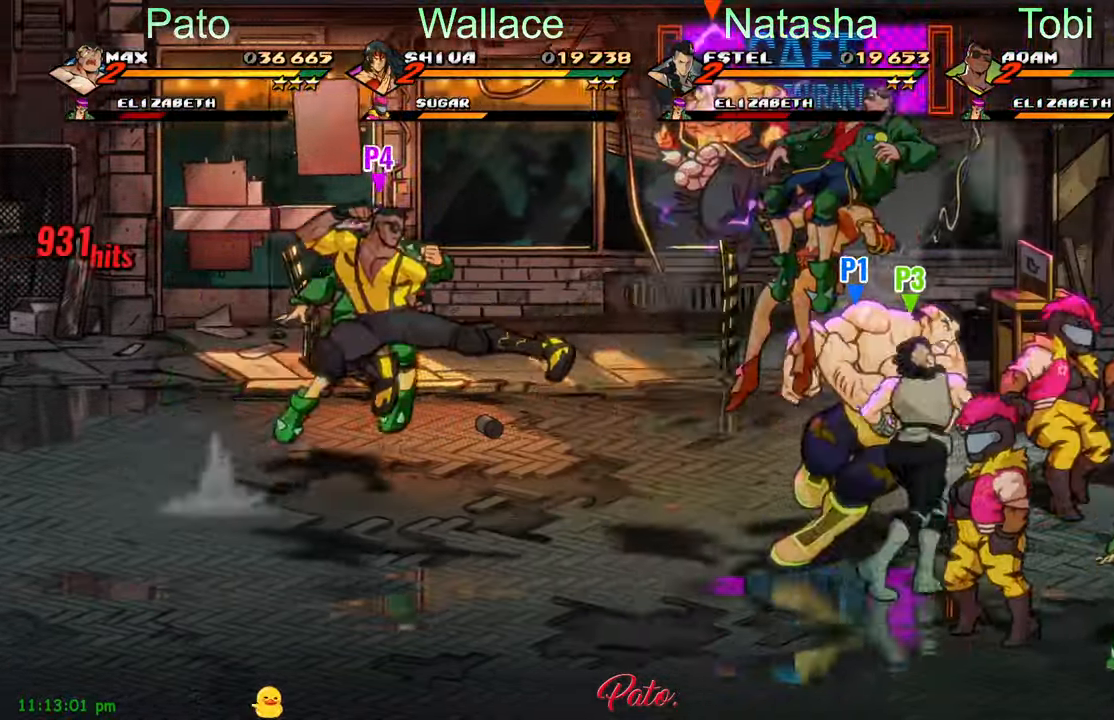
{"buttons": ["L1", "DPAD_DOWN"], "left_stick": "center", "events": [[17, "Y", "up"], [200, "L1", "down"], [200, "L2", "down"], [267, "L2", "up"], [317, "L1", "up"], [350, "L1", "down"], [434, "L1", "up"], [484, "L1", "down"]]}
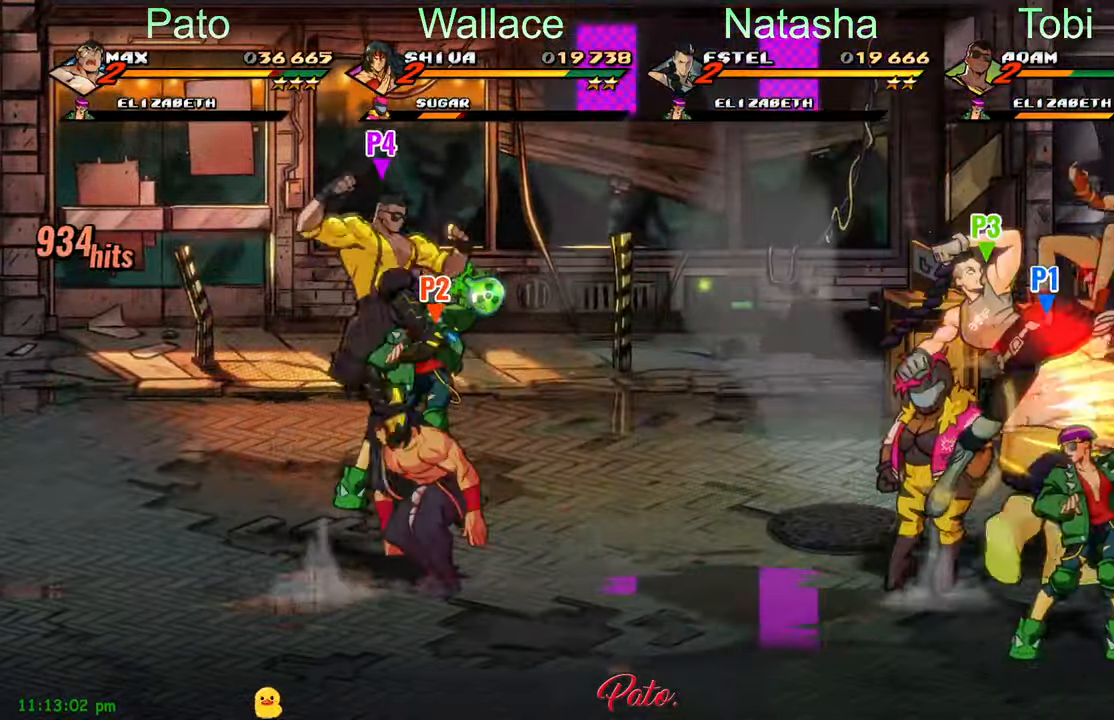
{"buttons": ["DPAD_DOWN"], "left_stick": "center", "events": [[117, "L1", "up"]]}
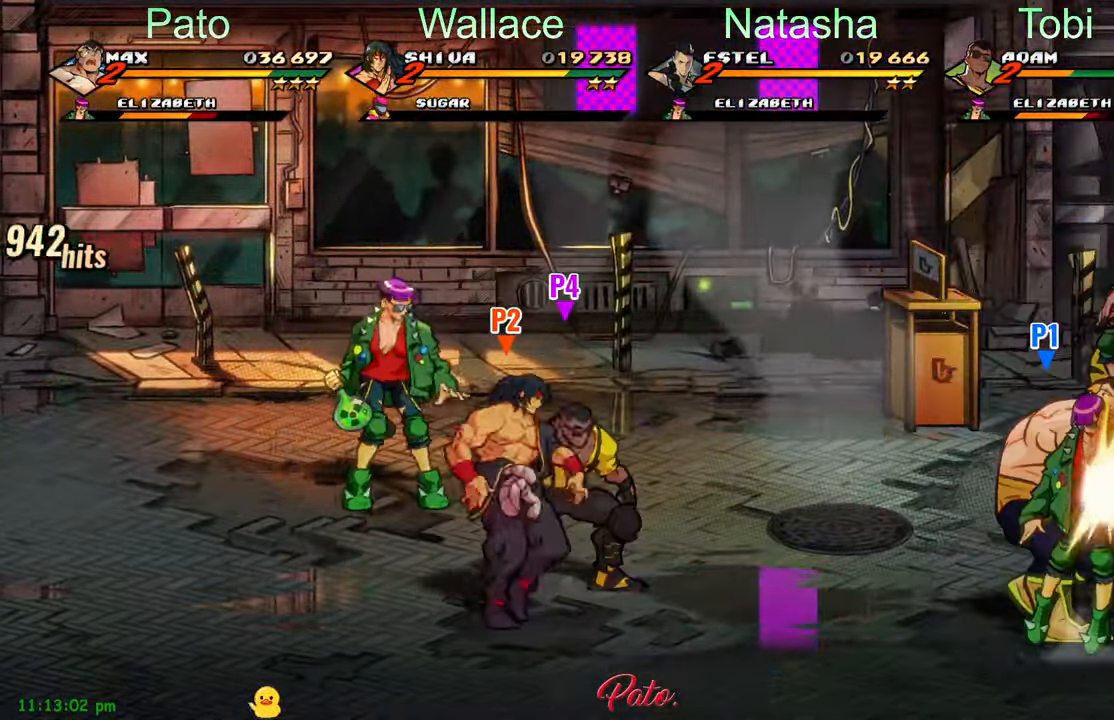
{"buttons": ["DPAD_UP"], "left_stick": "center", "events": [[50, "DPAD_DOWN", "up"], [167, "DPAD_LEFT", "down"], [200, "DPAD_UP", "down"], [334, "DPAD_LEFT", "up"]]}
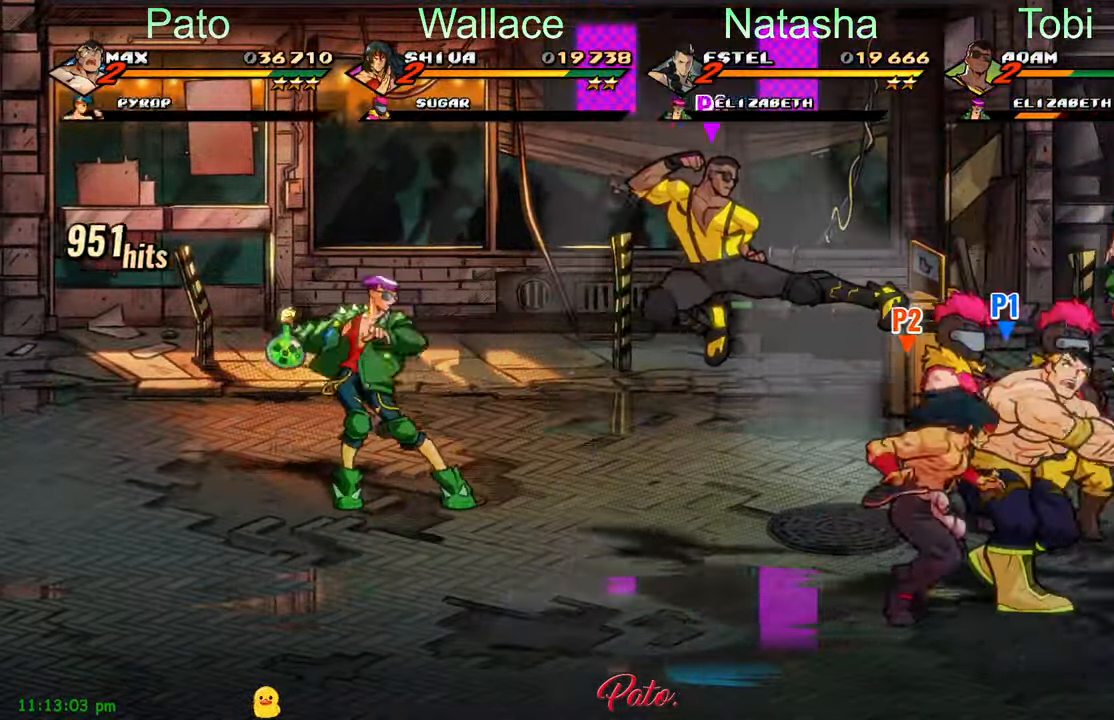
{"buttons": ["DPAD_UP"], "left_stick": "center", "events": [[133, "L1", "down"], [233, "L1", "up"], [300, "L1", "down"], [416, "L1", "up"]]}
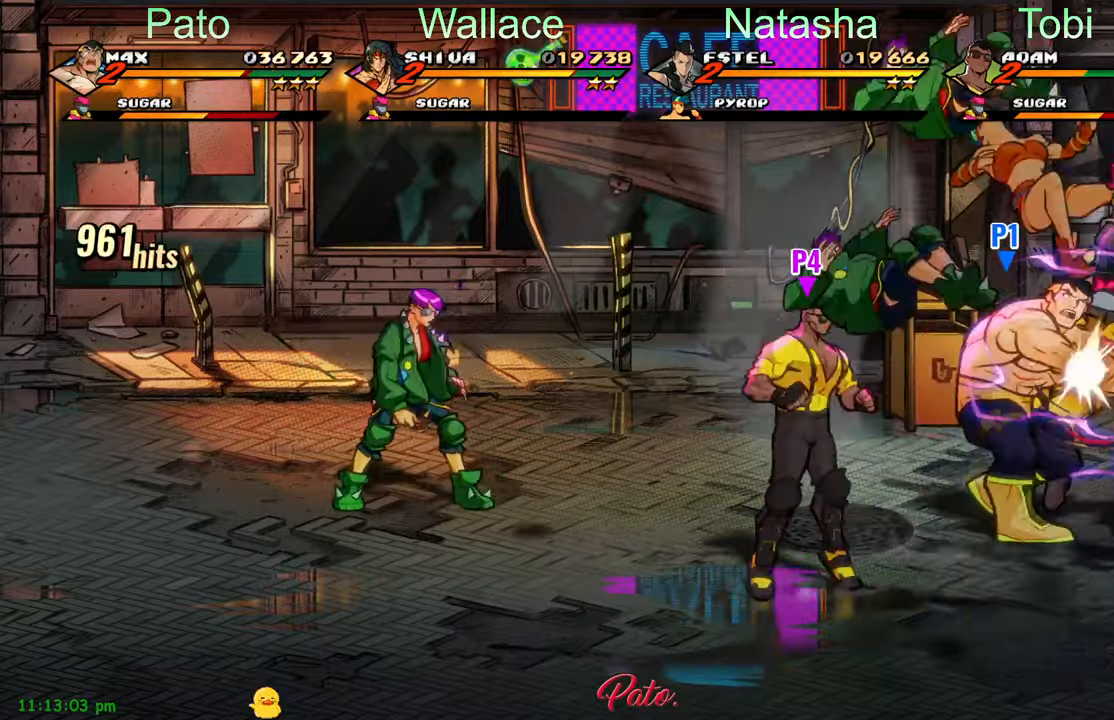
{"buttons": ["DPAD_RIGHT"], "left_stick": "center"}
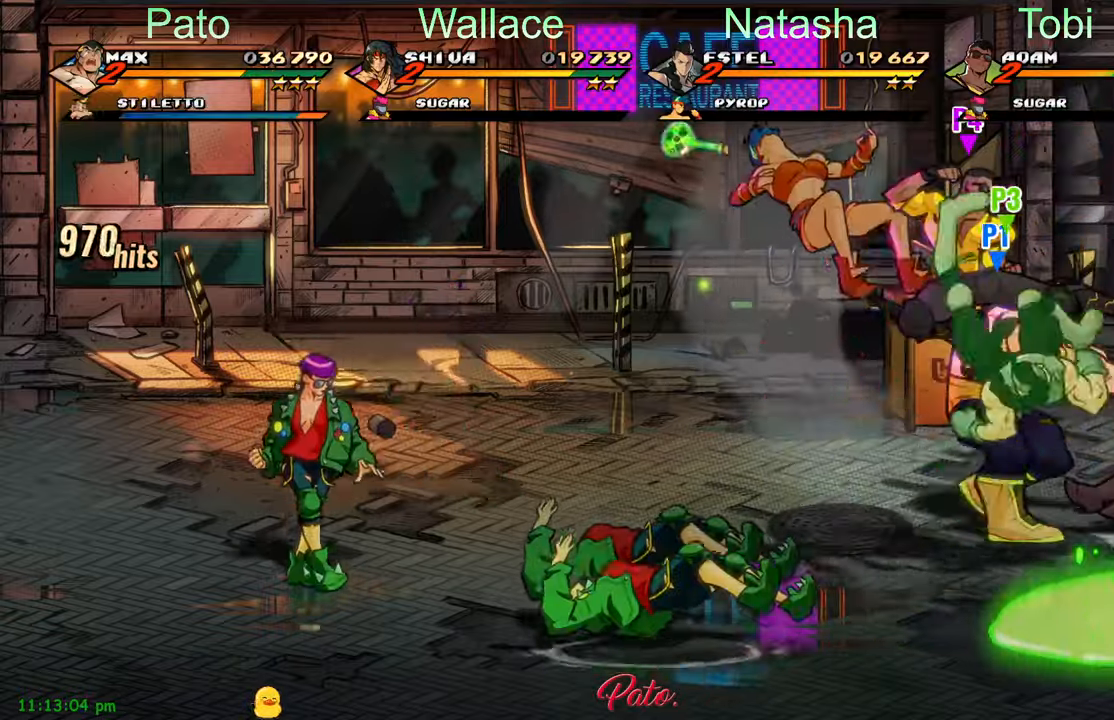
{"buttons": [], "left_stick": "center", "events": [[333, "Y", "down"], [433, "DPAD_RIGHT", "up"], [433, "Y", "up"]]}